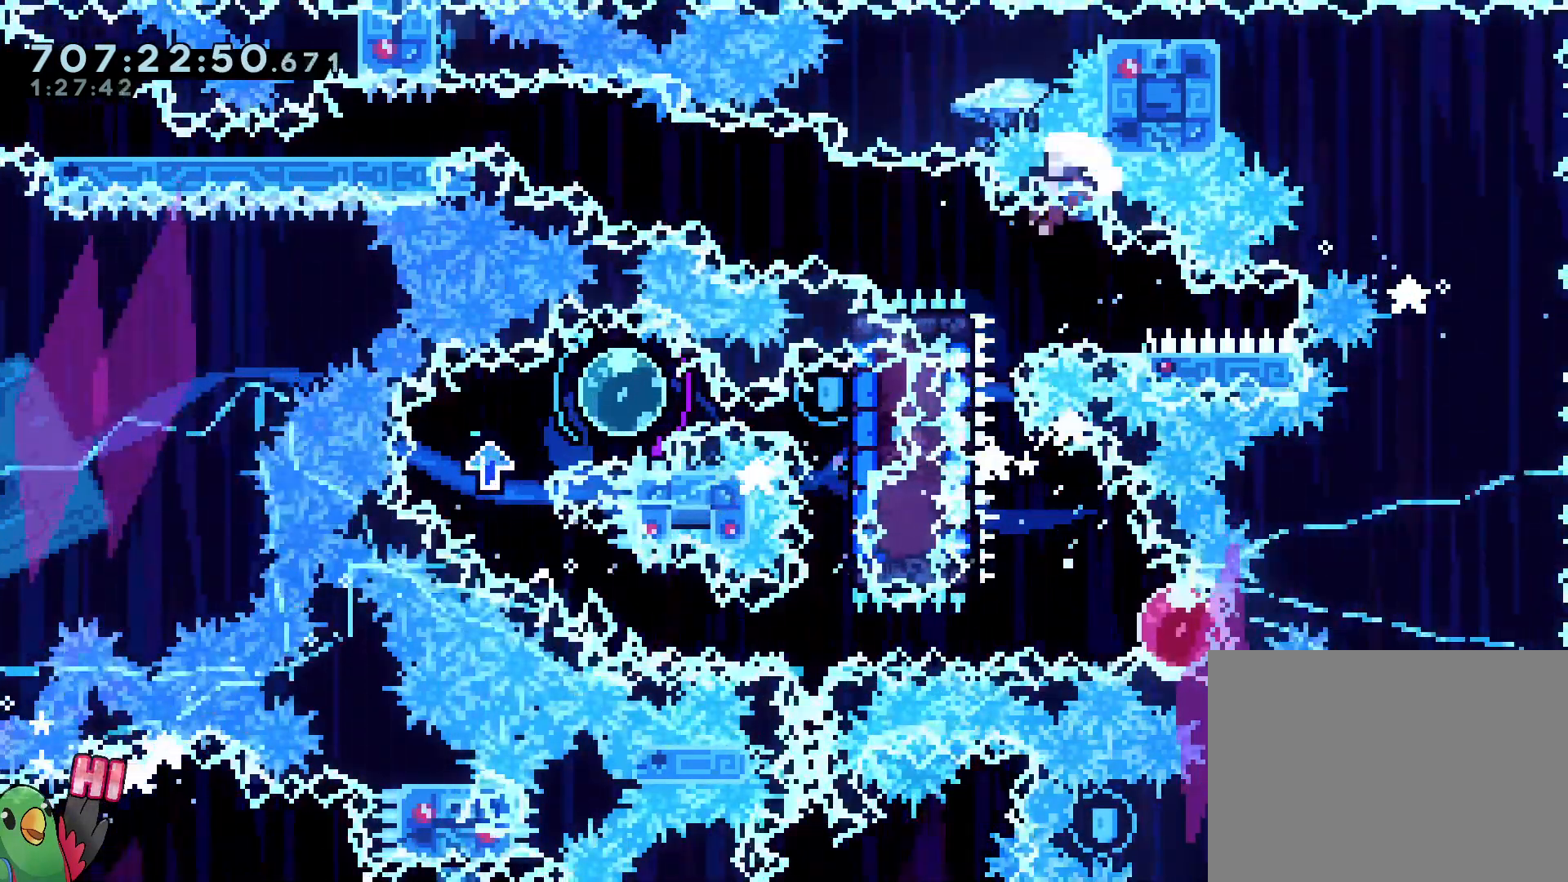
Gameplay with a controller (Nintendo layout); each line is a JSON object with the inputs held at the frame after it (dt_ms = milliseconds from this image to that frame). "events" lists button and stick changes between this image and that frame as [ms after this image, input, new state], when the widget could be followed in between. Not read: HOME L3 R3.
{"dt_ms": 500, "buttons": ["R2"], "left_stick": "center", "right_stick": "center"}
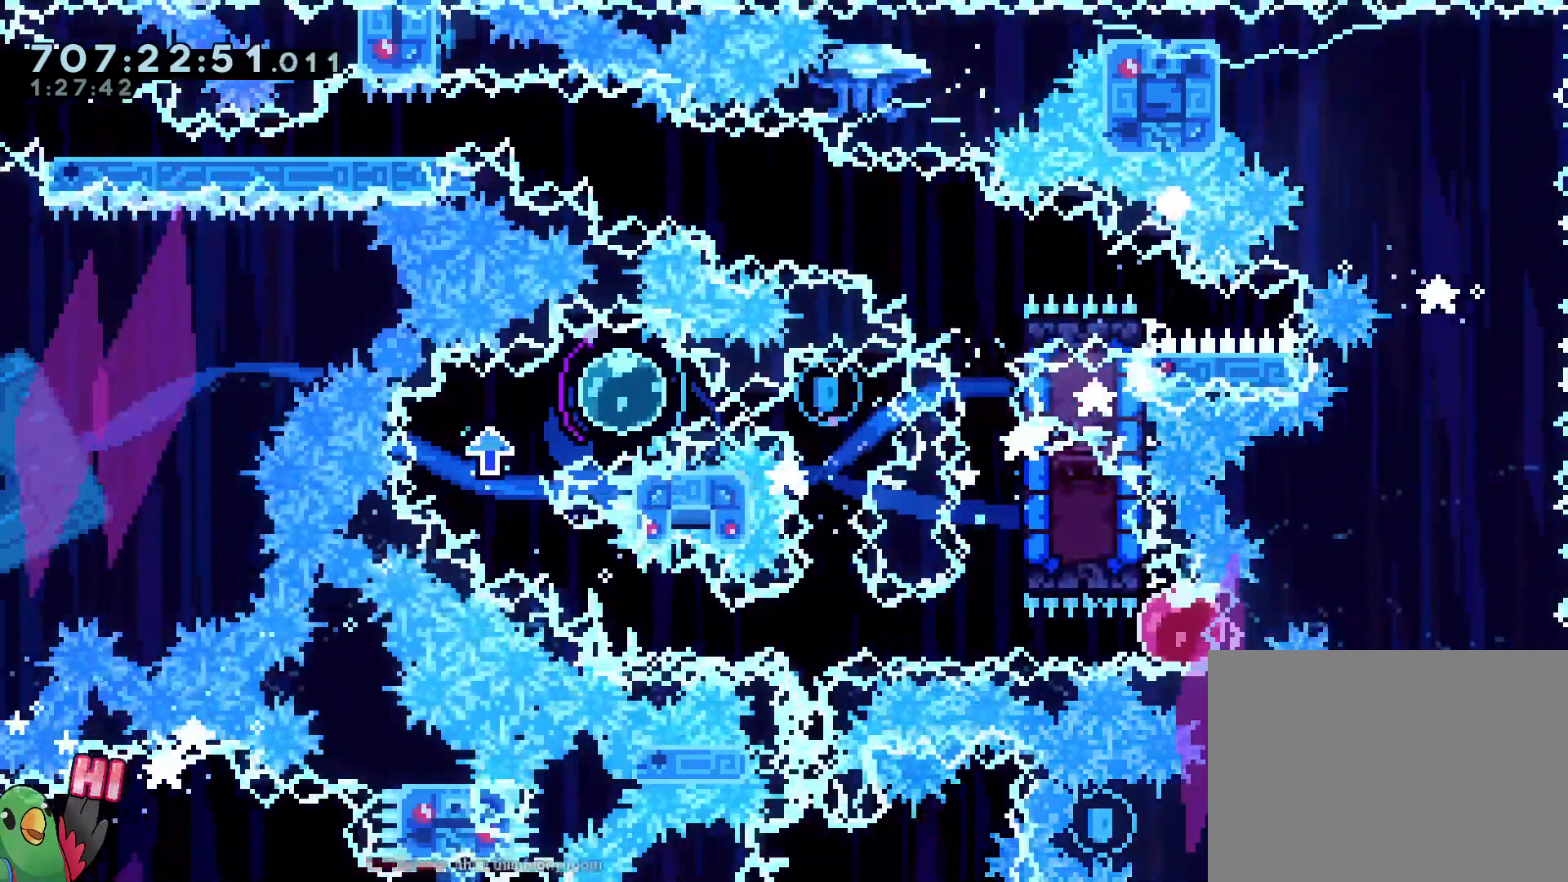
{"dt_ms": 500, "buttons": [], "left_stick": "center", "right_stick": "center", "events": [[33, "R2", "up"]]}
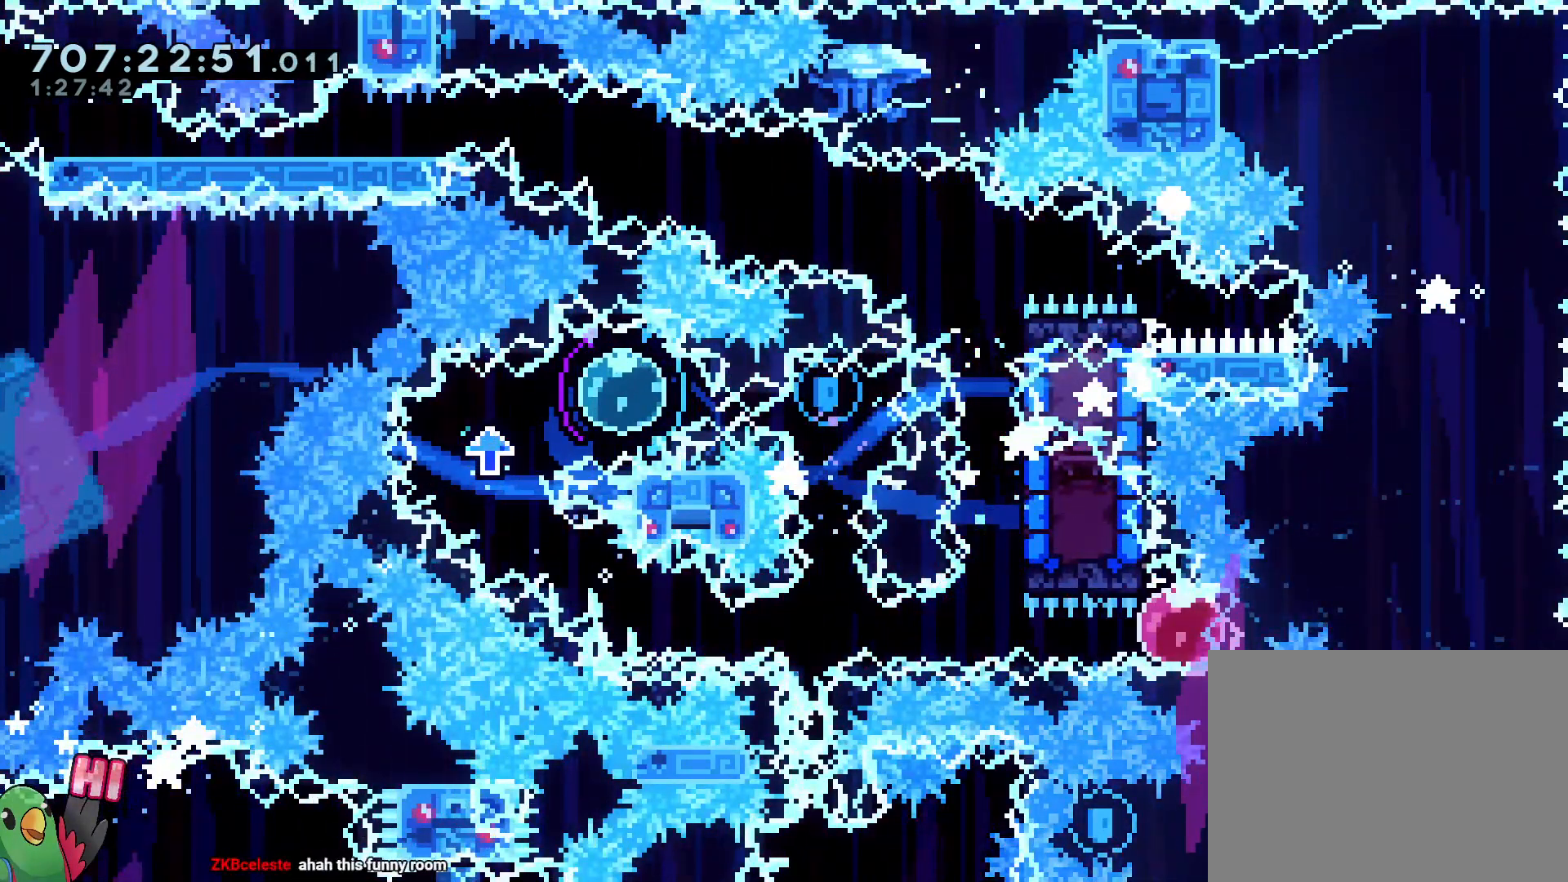
{"dt_ms": 500, "buttons": ["R1"], "left_stick": "center", "right_stick": "center", "events": [[100, "R1", "down"]]}
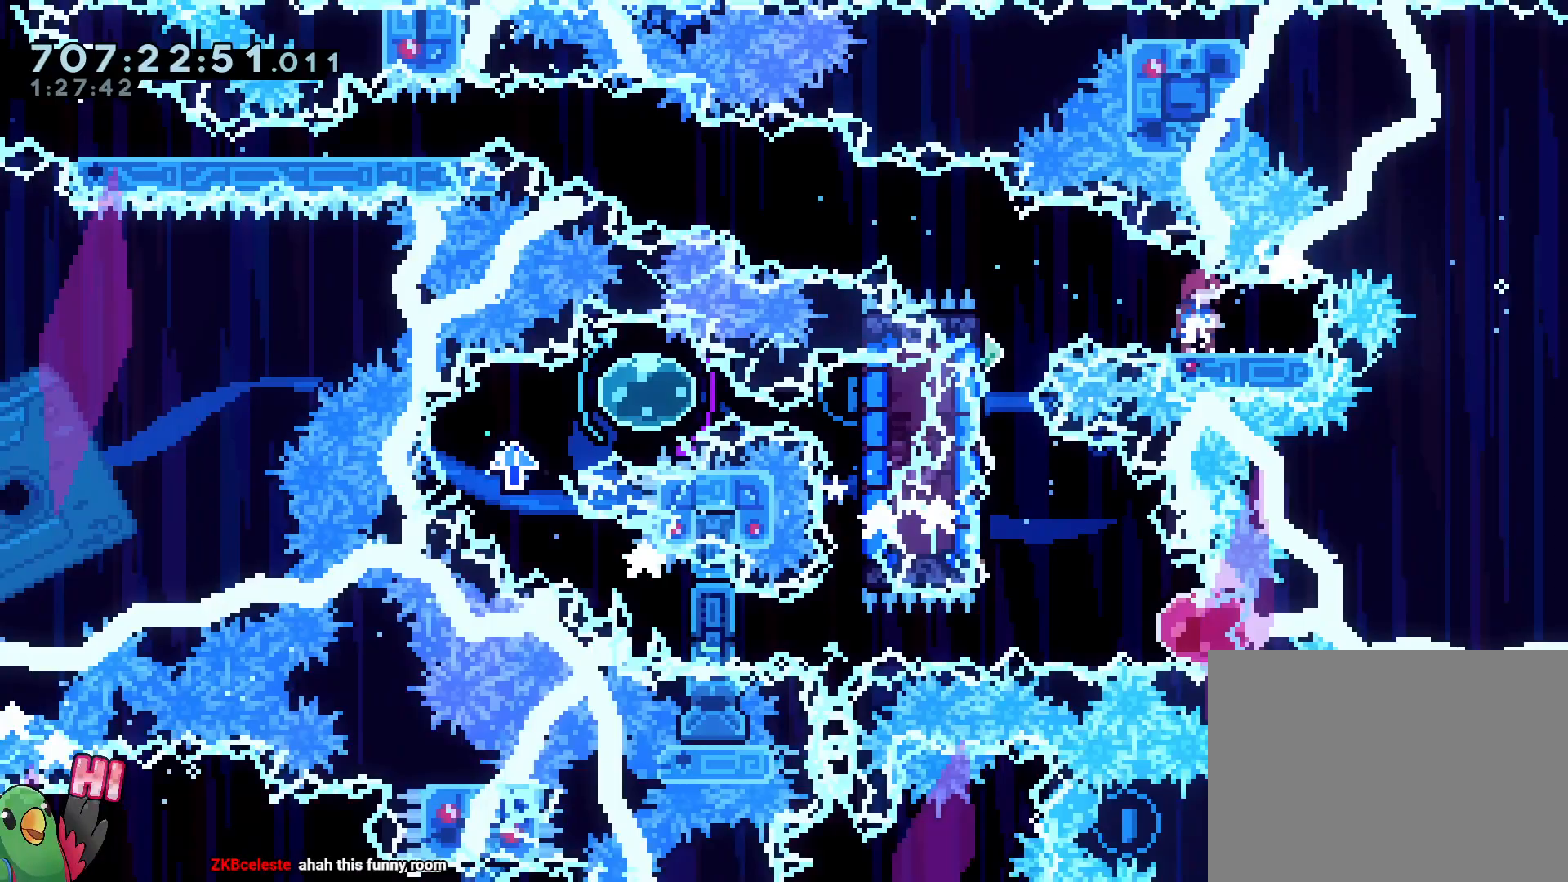
{"dt_ms": 500, "buttons": ["B", "R1"], "left_stick": "left", "right_stick": "center", "events": [[317, "left_stick", "up-left"], [433, "B", "down"], [450, "left_stick", "left"]]}
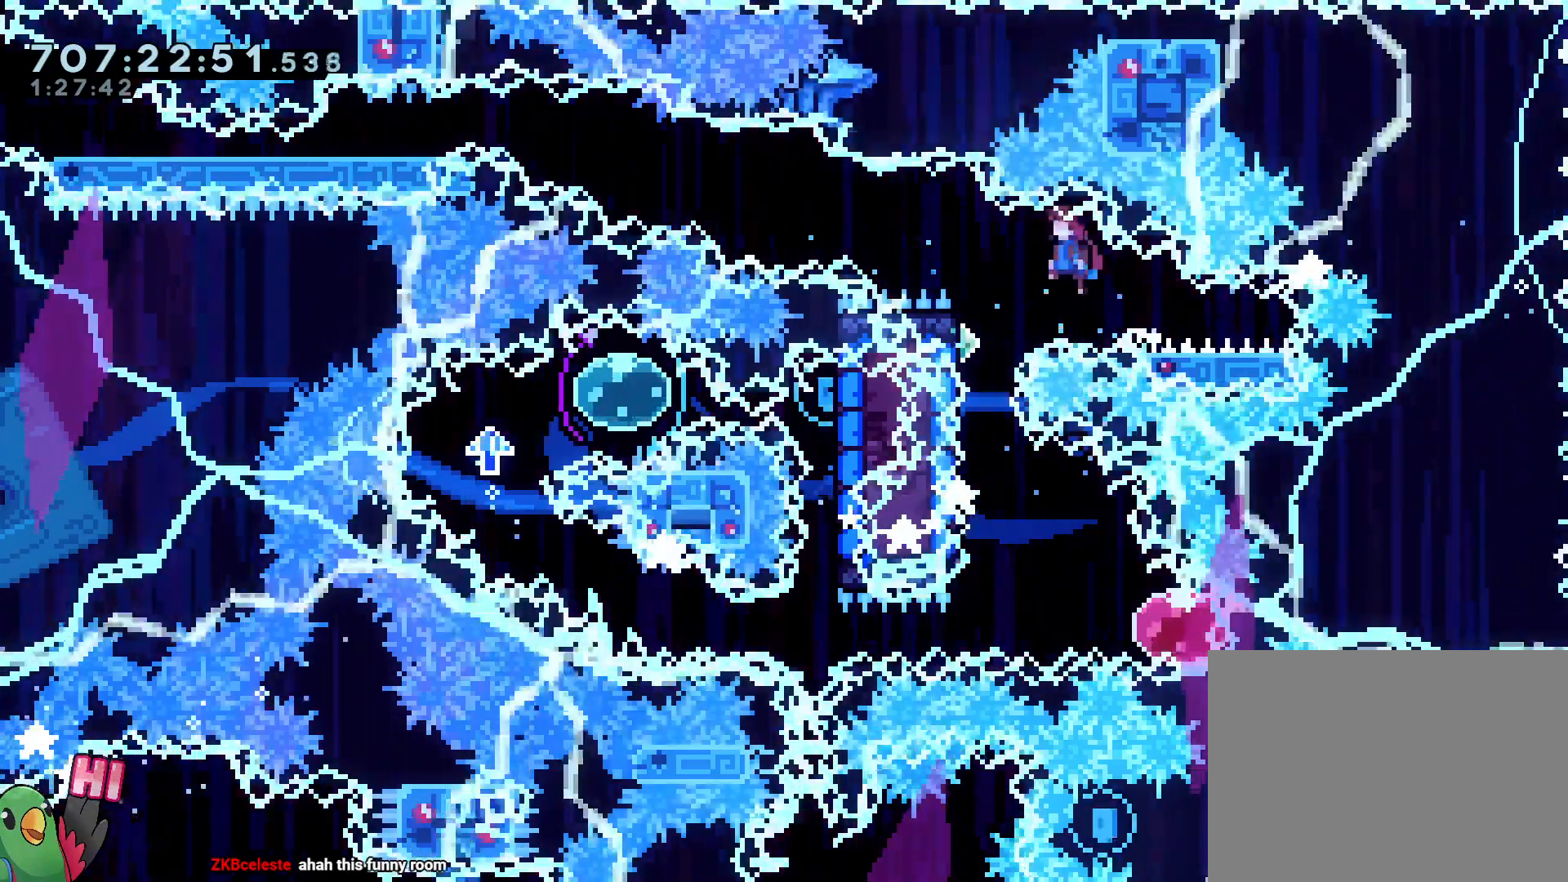
{"dt_ms": 1000, "buttons": [], "left_stick": "center", "right_stick": "center"}
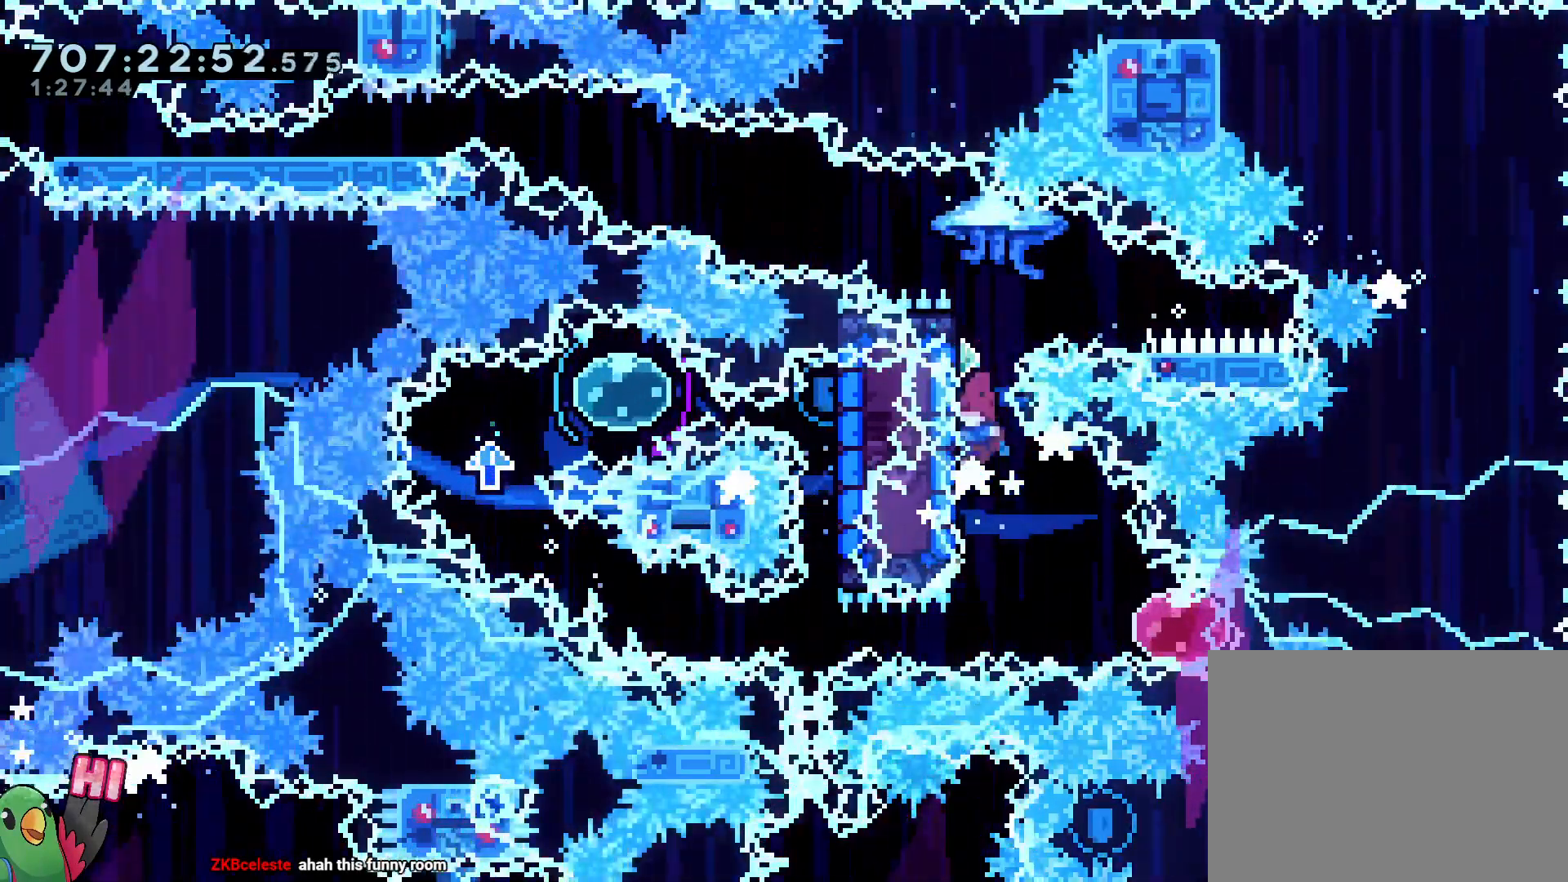
{"dt_ms": 500, "buttons": [], "left_stick": "center", "right_stick": "center", "events": [[183, "left_stick", "up-left"], [233, "Y", "down"], [333, "Y", "up"], [400, "left_stick", "center"]]}
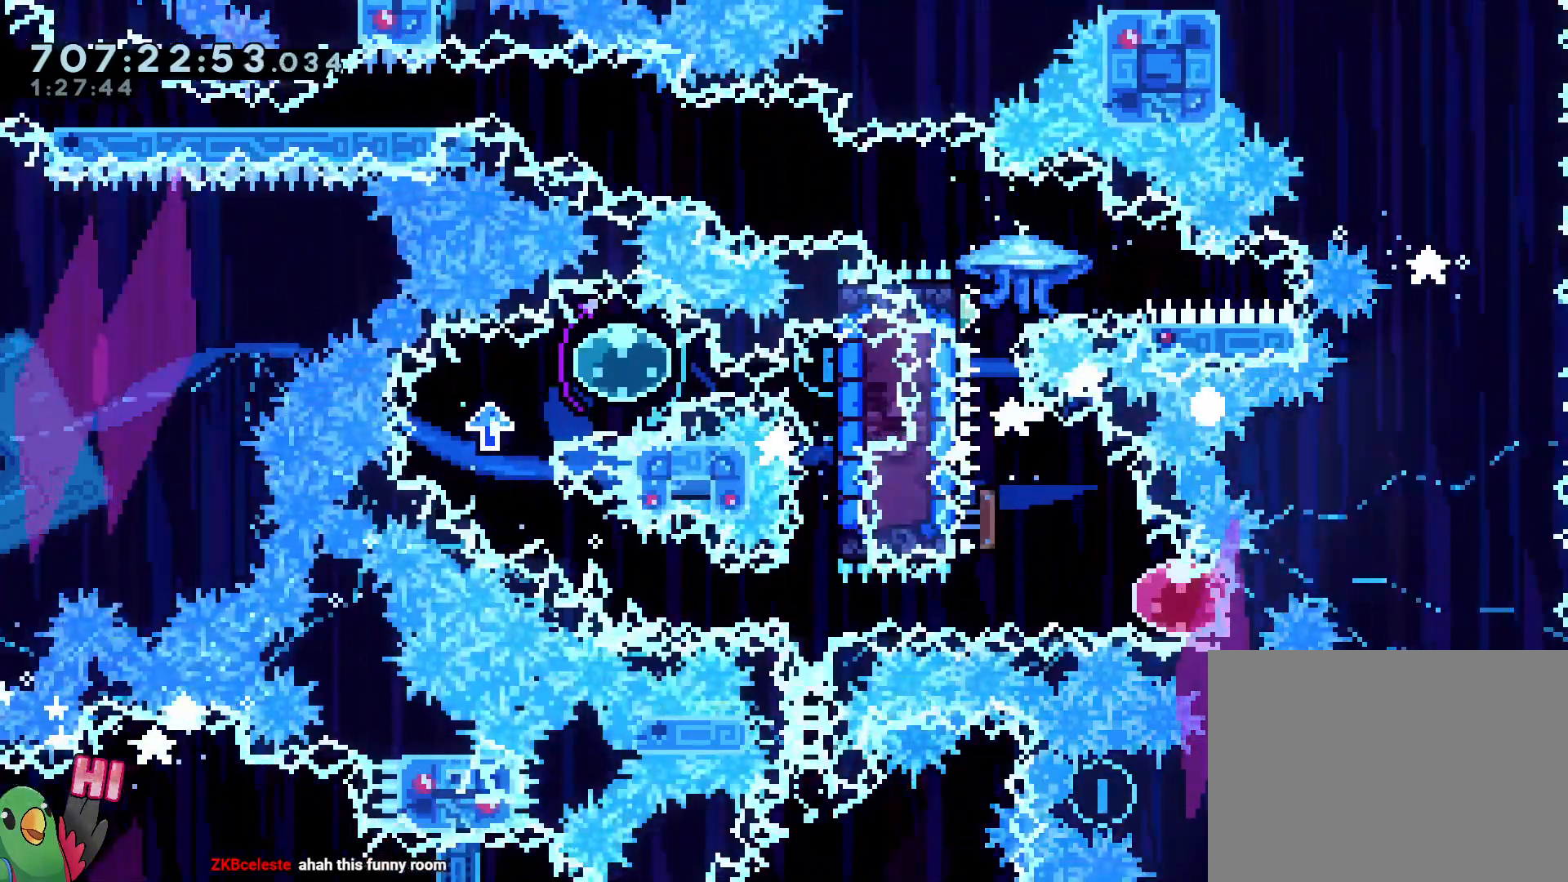
{"dt_ms": 500, "buttons": [], "left_stick": "center", "right_stick": "center"}
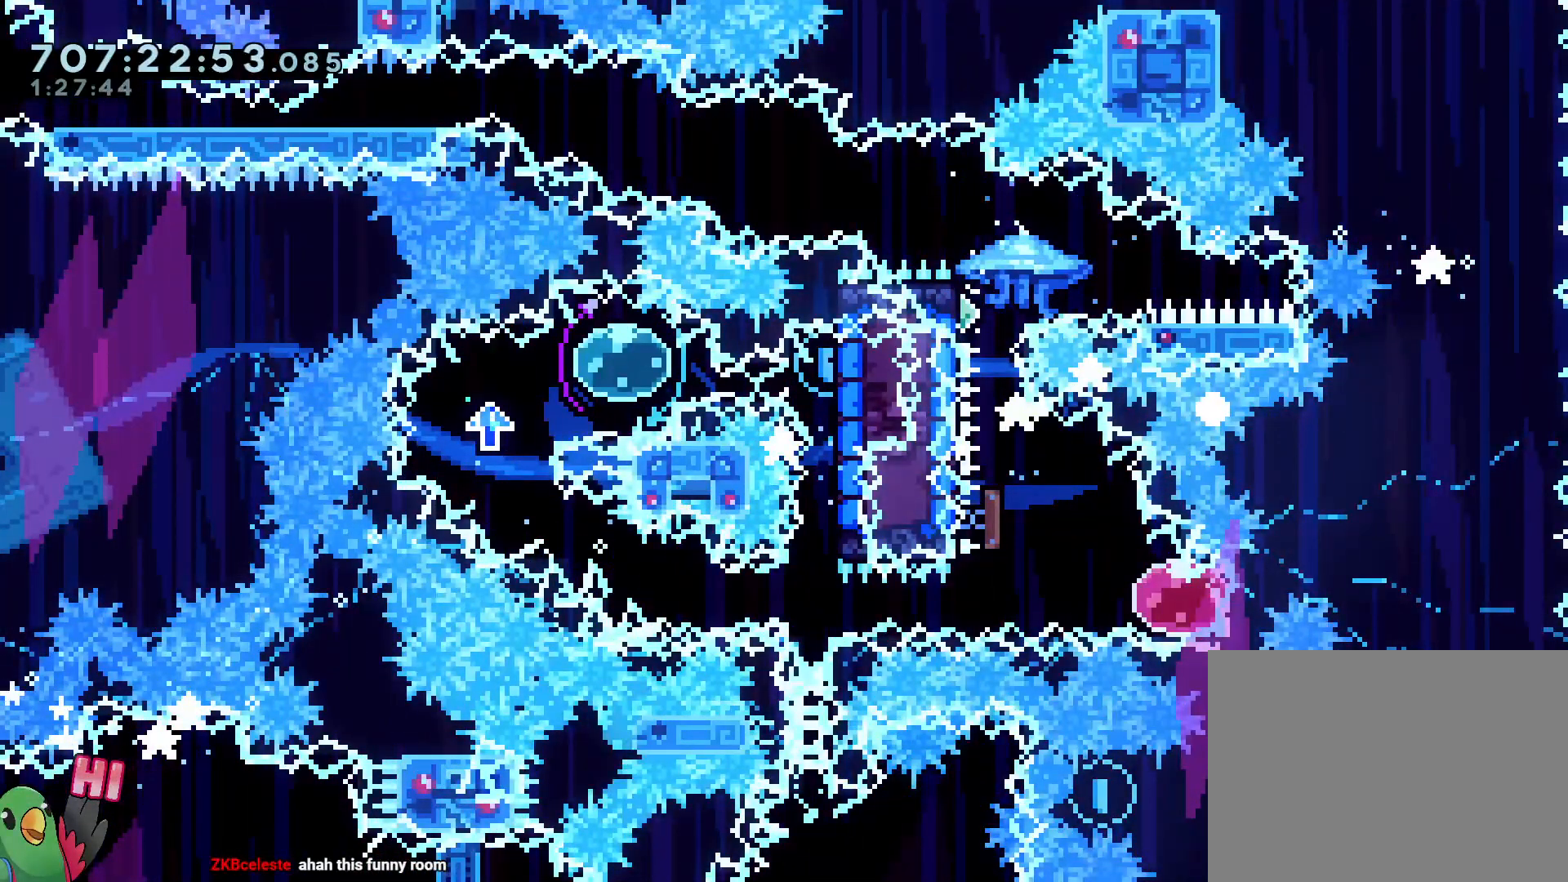
{"dt_ms": 500, "buttons": [], "left_stick": "center", "right_stick": "center", "events": []}
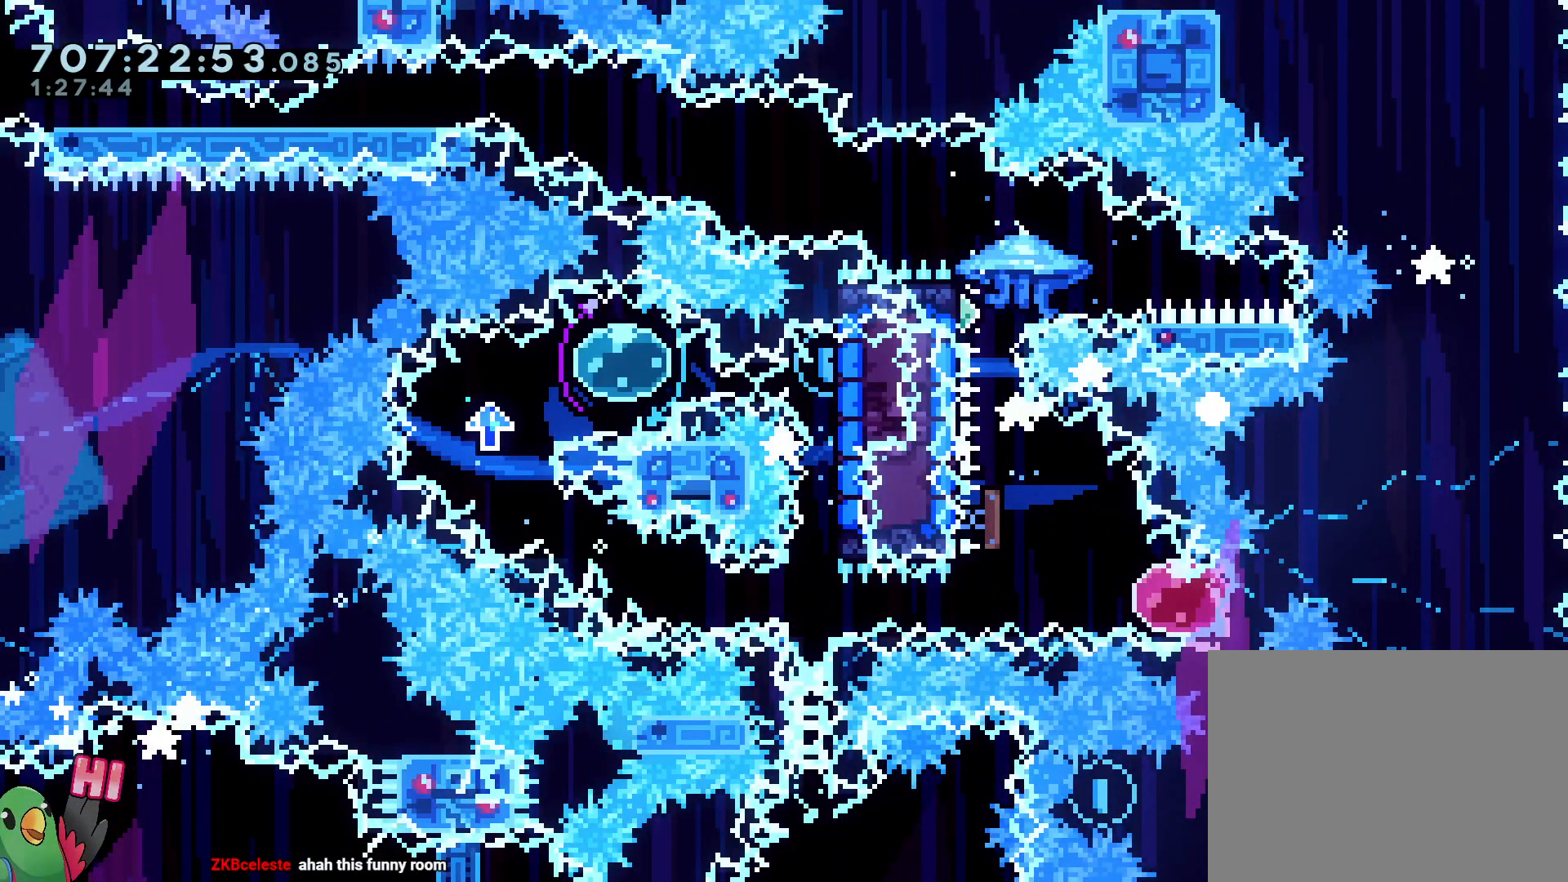
{"dt_ms": 500, "buttons": [], "left_stick": "center", "right_stick": "center", "events": []}
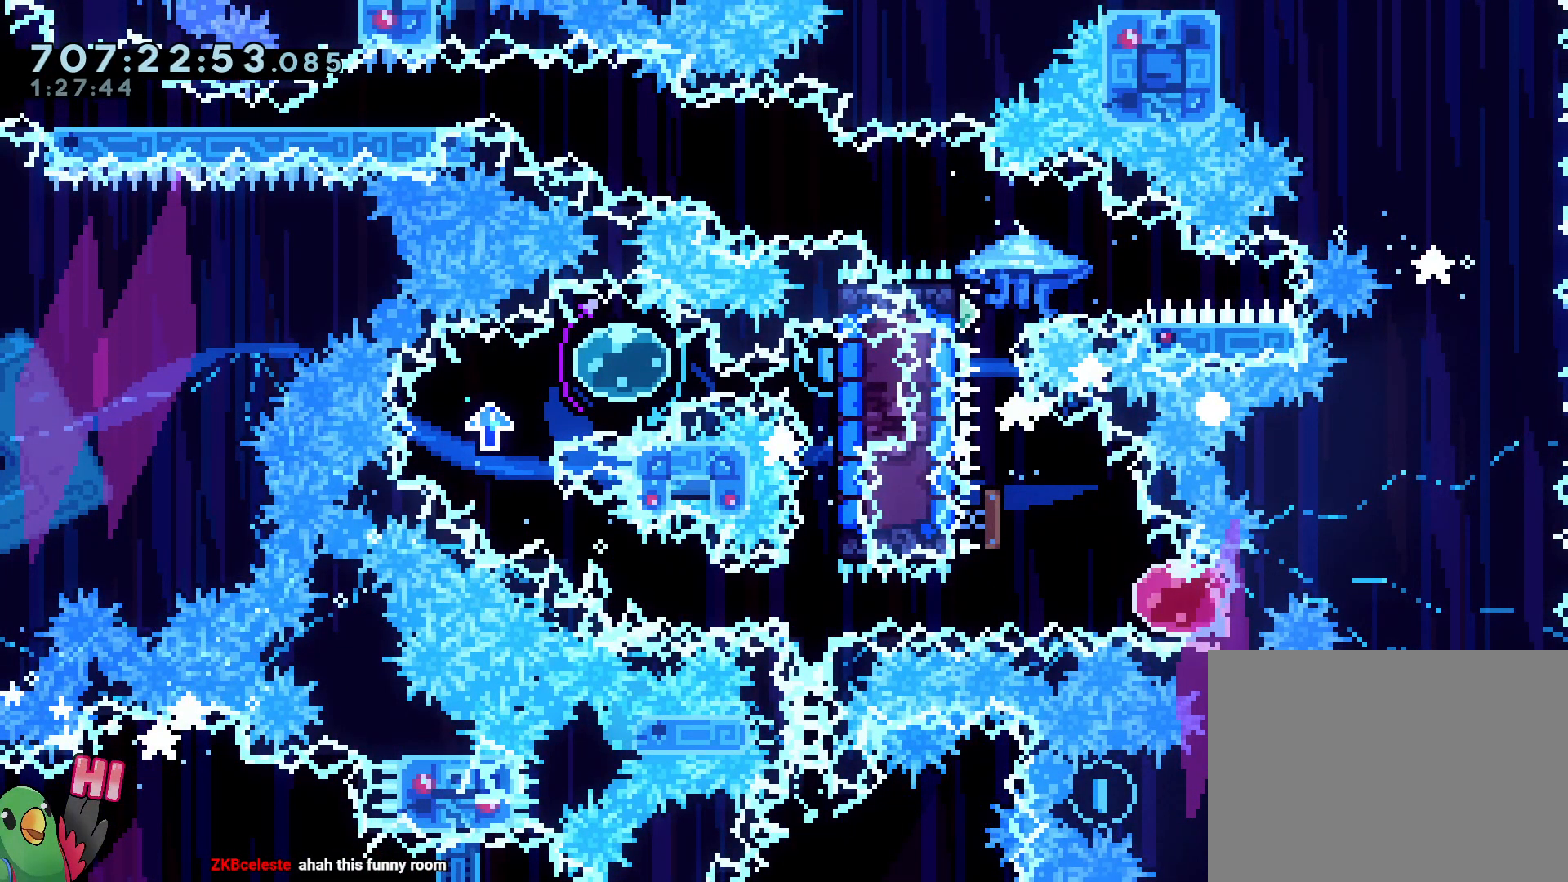
{"dt_ms": 500, "buttons": ["R1"], "left_stick": "center", "right_stick": "center", "events": [[233, "R1", "down"]]}